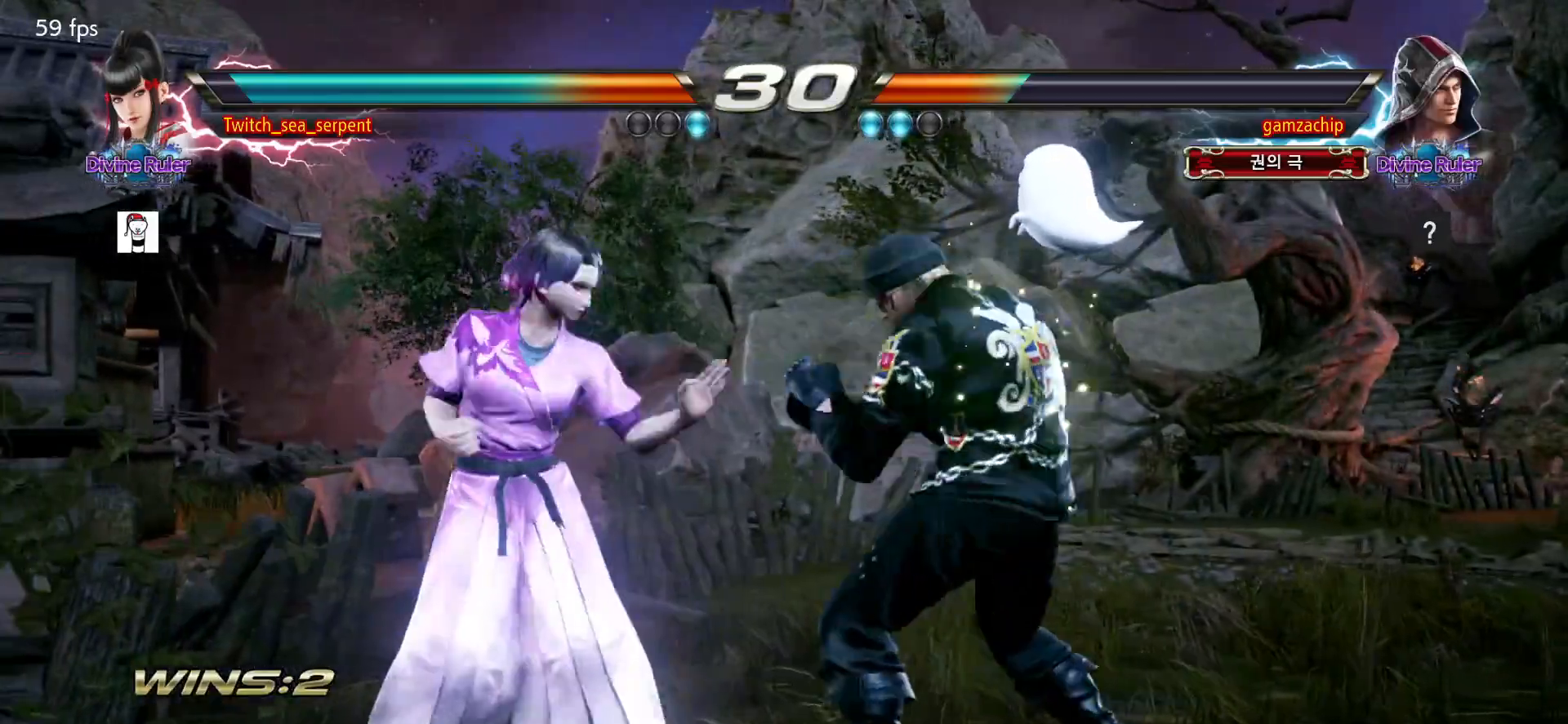
Gameplay with a controller (arcade stick); each line is a JSON object with the inputs held at the frame after it (dt_ms = milliseconds from this image to that frame). "events" lists button and stick changes between this image and that frame as [ms after this image, input, new state], when the widget could be followed in between. Not read: L3 R3.
{"dt_ms": 500, "buttons": [], "left_stick": "left", "events": [[183, "left_stick", "center"], [233, "left_stick", "left"]]}
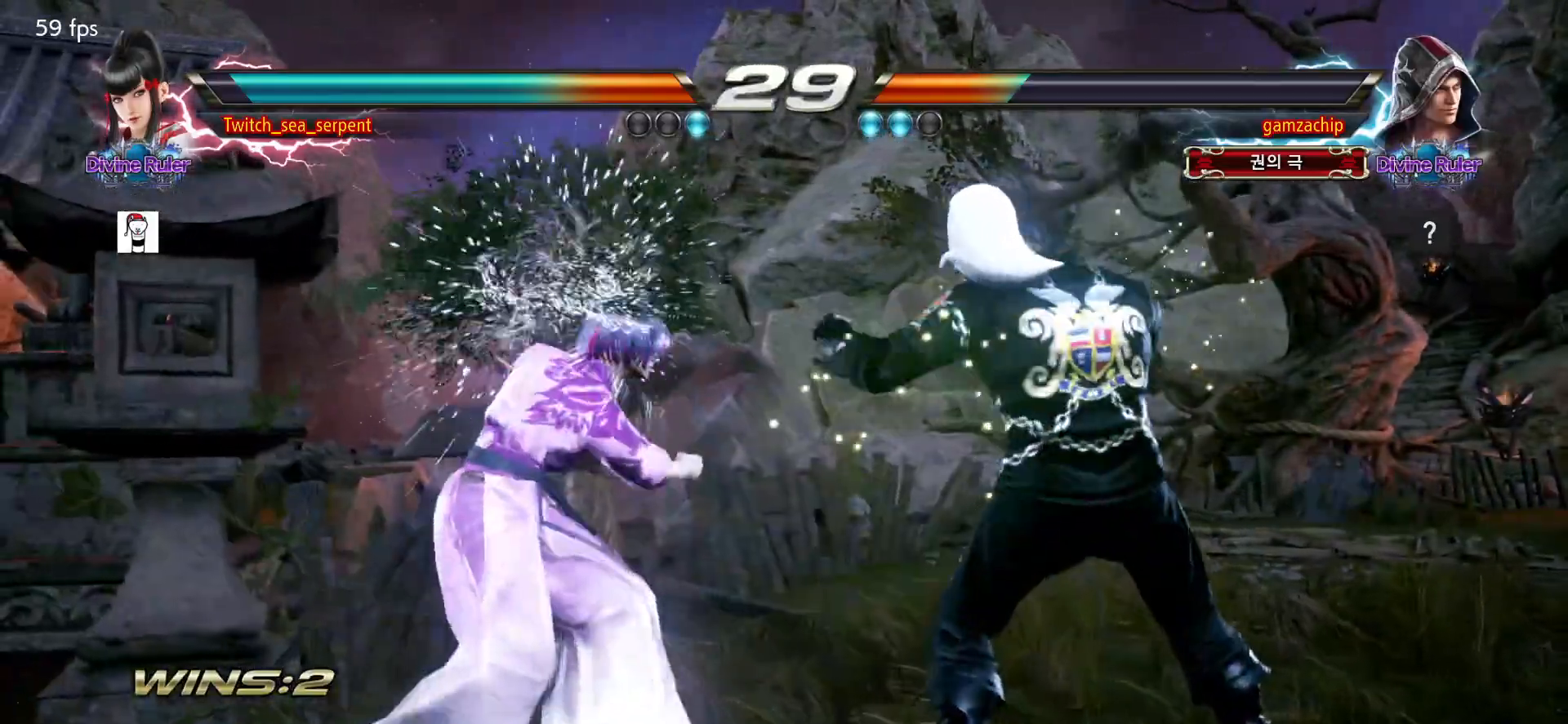
{"dt_ms": 500, "buttons": [], "left_stick": "center"}
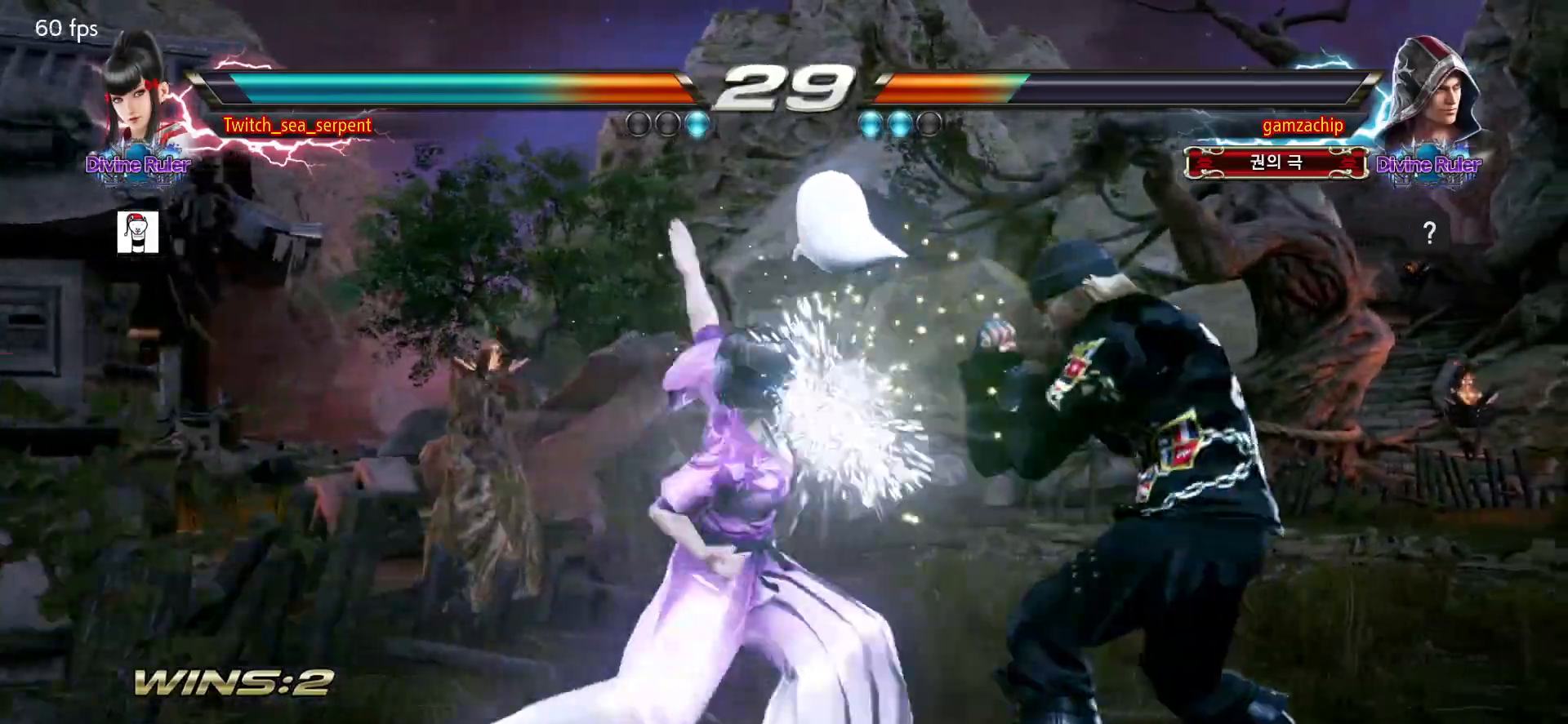
{"dt_ms": 500, "buttons": [], "left_stick": "center", "events": [[67, "left_stick", "up"], [133, "left_stick", "center"]]}
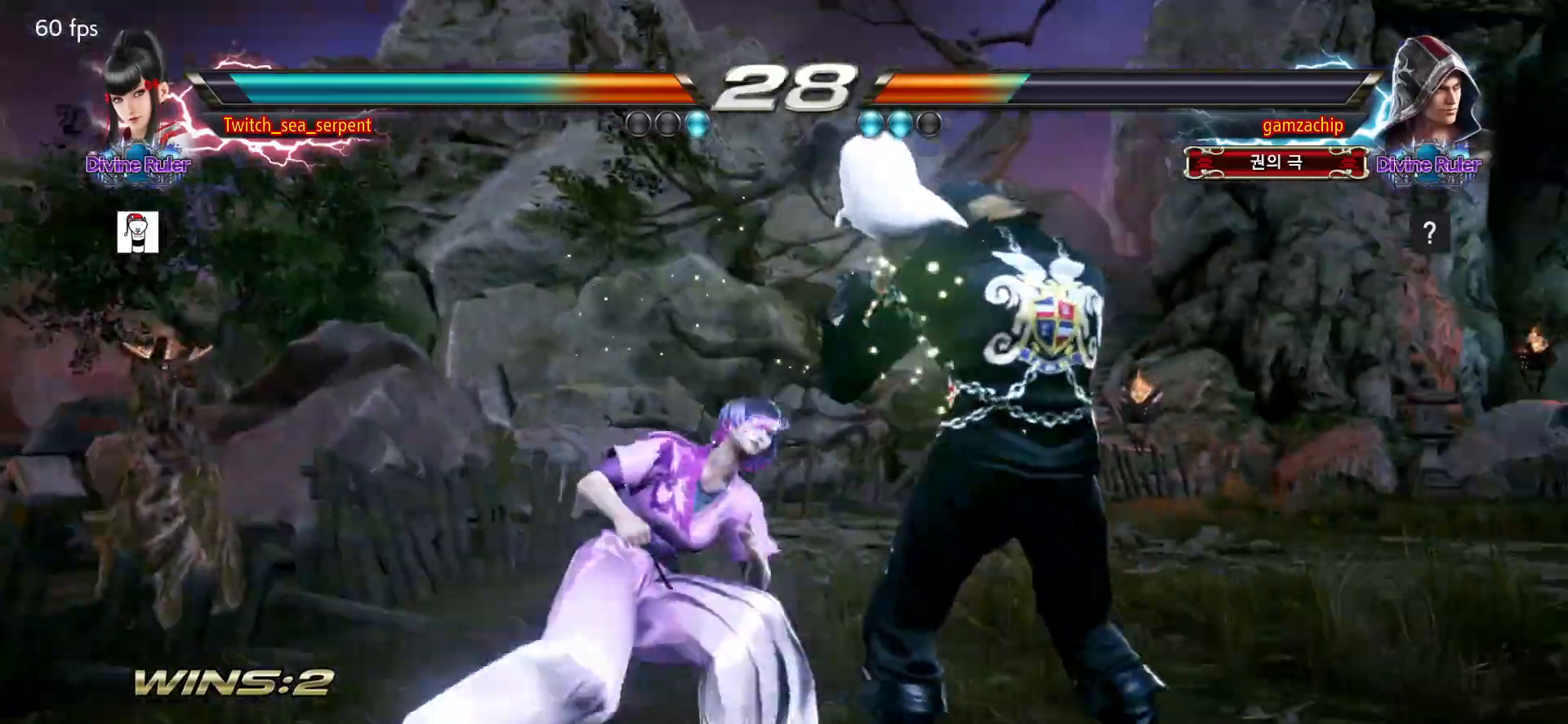
{"dt_ms": 1000, "buttons": [], "left_stick": "center"}